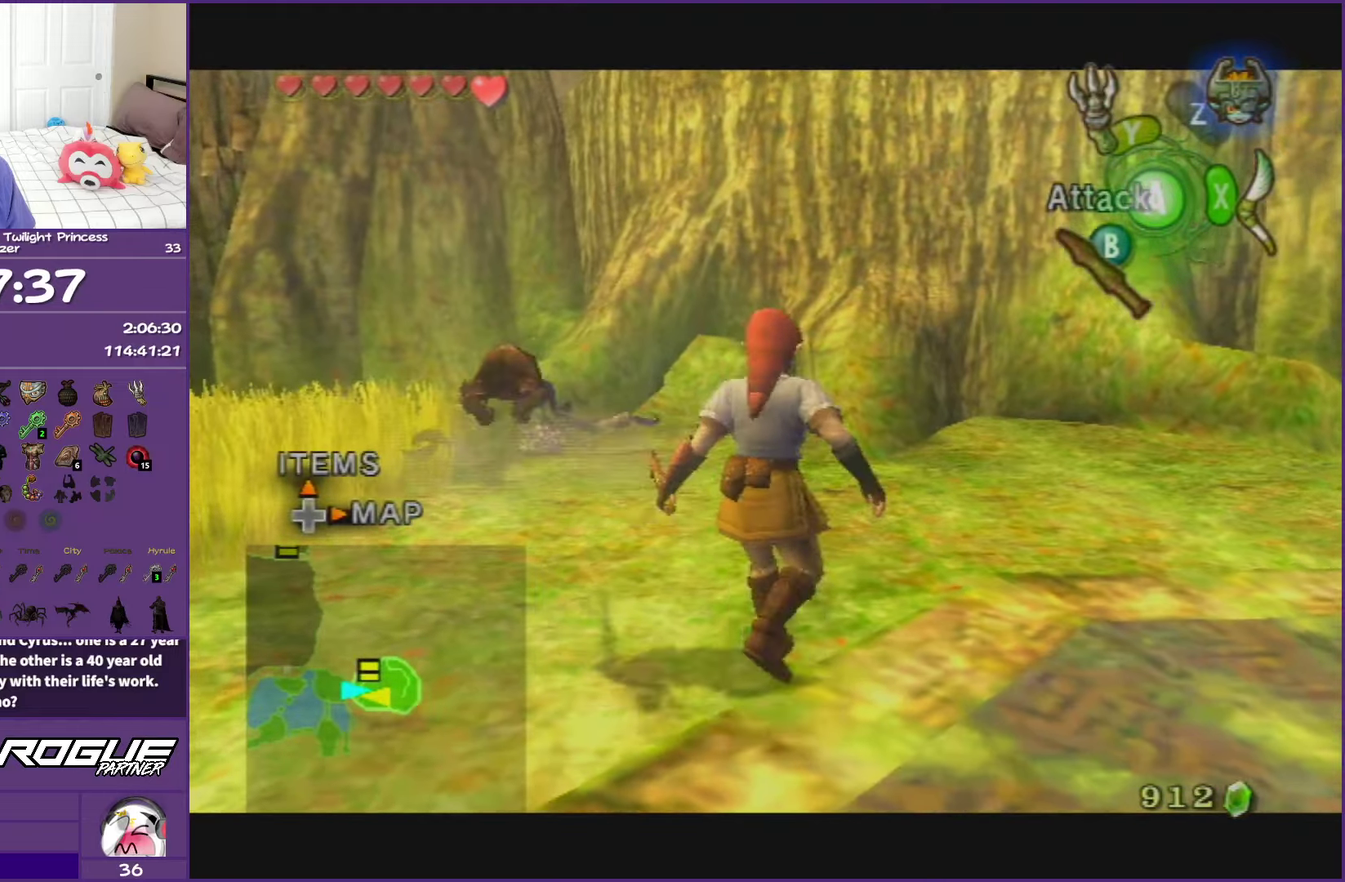
Gameplay with a controller (Nintendo layout); each line is a JSON object with the inputs held at the frame after it. "events" lists button and stick changes between this image and that frame as [ms after this image, input, new state], when the widget could be followed in between. This overlay highlights the sticks when they move; stick clicks (L3 R3) are not distinguishable. Not read: L3 R3.
{"buttons": ["L1"], "left_stick": "center", "right_stick": "center", "events": [[283, "left_stick", "center"]]}
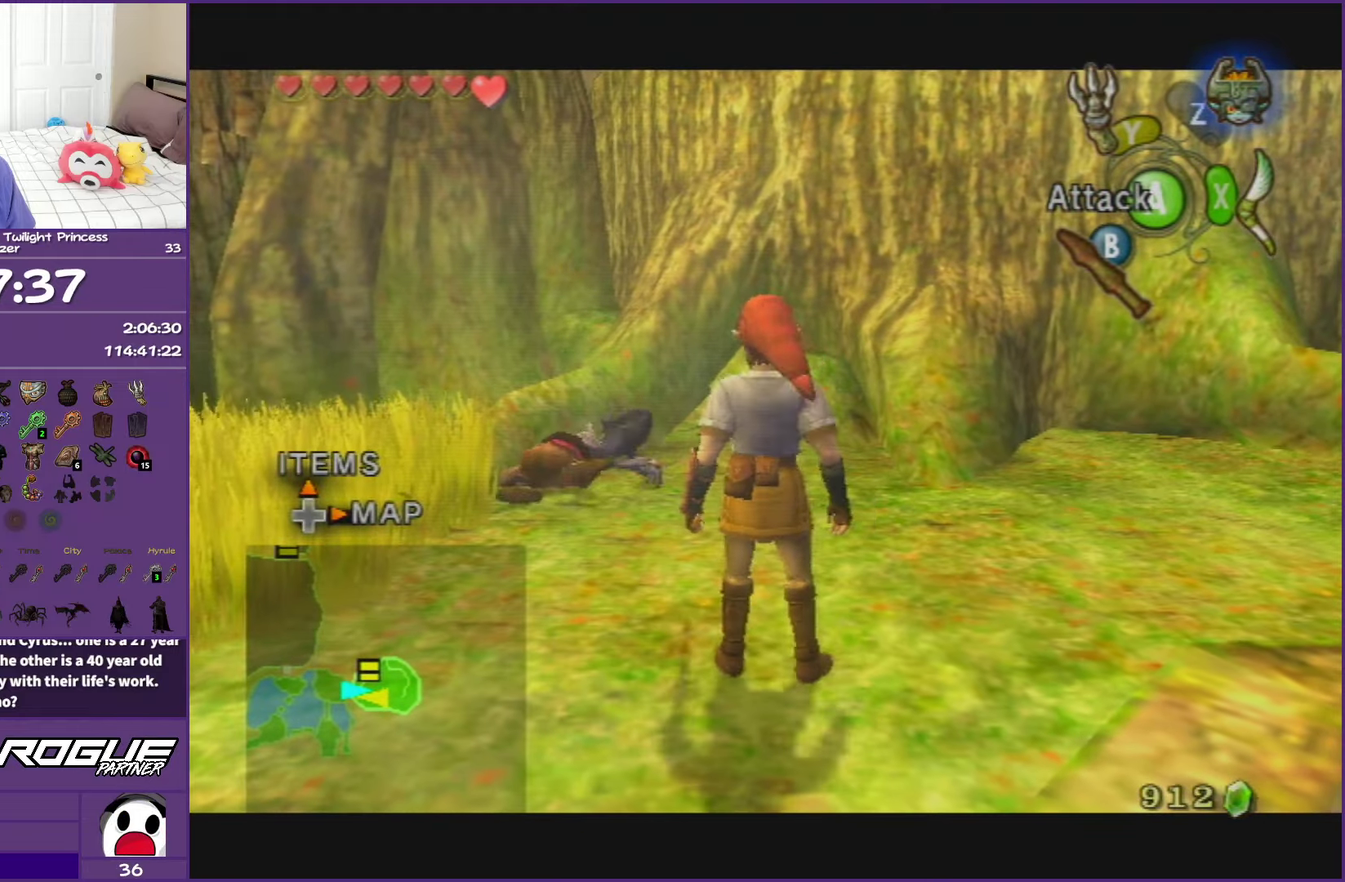
{"buttons": [], "left_stick": "up-right", "right_stick": "left", "events": [[317, "L1", "up"], [367, "left_stick", "up-right"], [483, "right_stick", "left"]]}
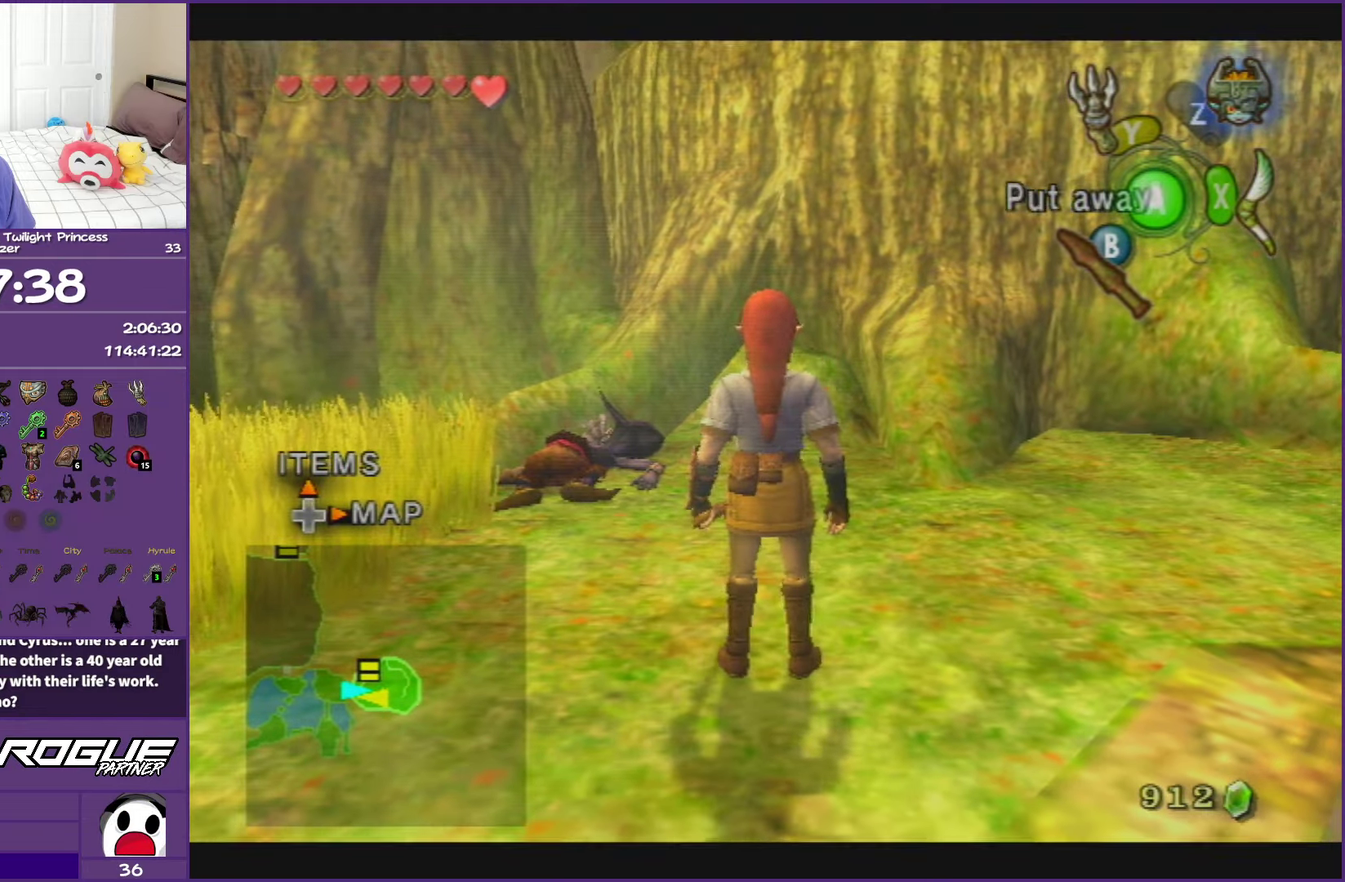
{"buttons": [], "left_stick": "up", "right_stick": "center", "events": [[317, "left_stick", "up"], [317, "right_stick", "center"]]}
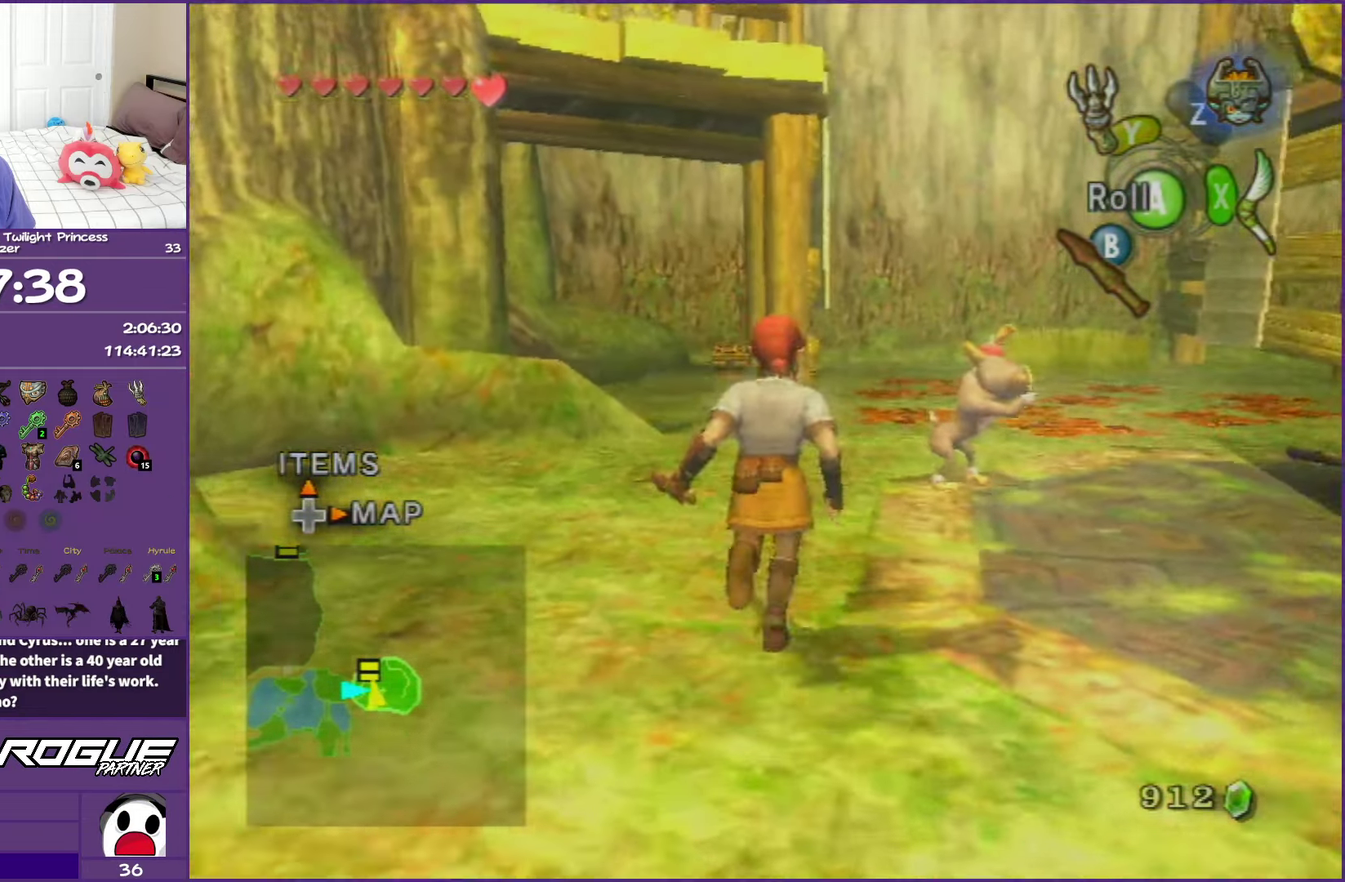
{"buttons": [], "left_stick": "up-left", "right_stick": "center", "events": [[50, "A", "down"], [167, "A", "up"], [233, "A", "down"], [383, "A", "up"], [500, "left_stick", "up-left"]]}
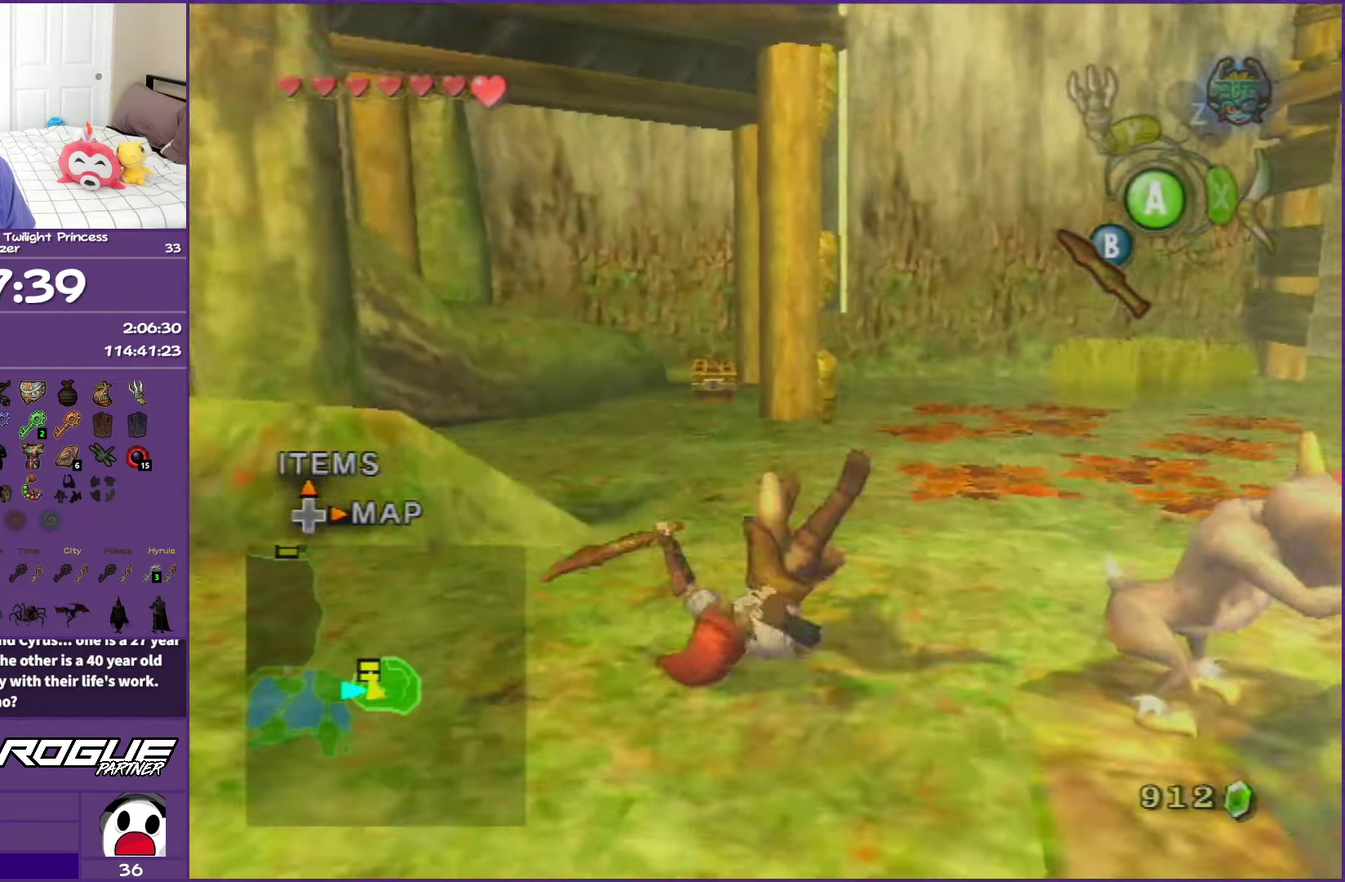
{"buttons": [], "left_stick": "up", "right_stick": "center", "events": [[183, "left_stick", "up"], [233, "A", "down"], [350, "A", "up"]]}
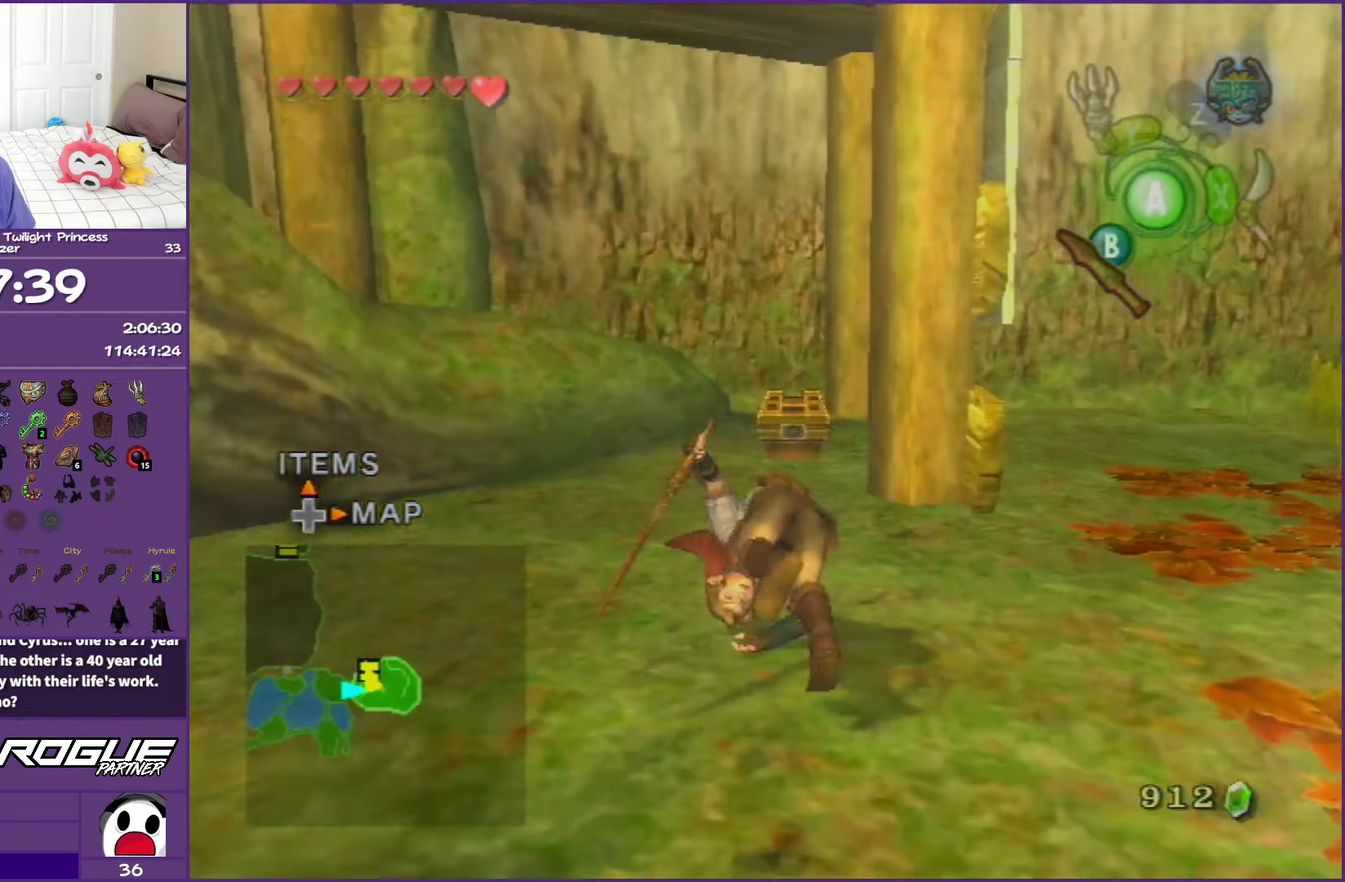
{"buttons": ["A"], "left_stick": "center", "right_stick": "center", "events": [[183, "left_stick", "up-right"], [250, "left_stick", "up"], [300, "left_stick", "center"], [450, "A", "down"]]}
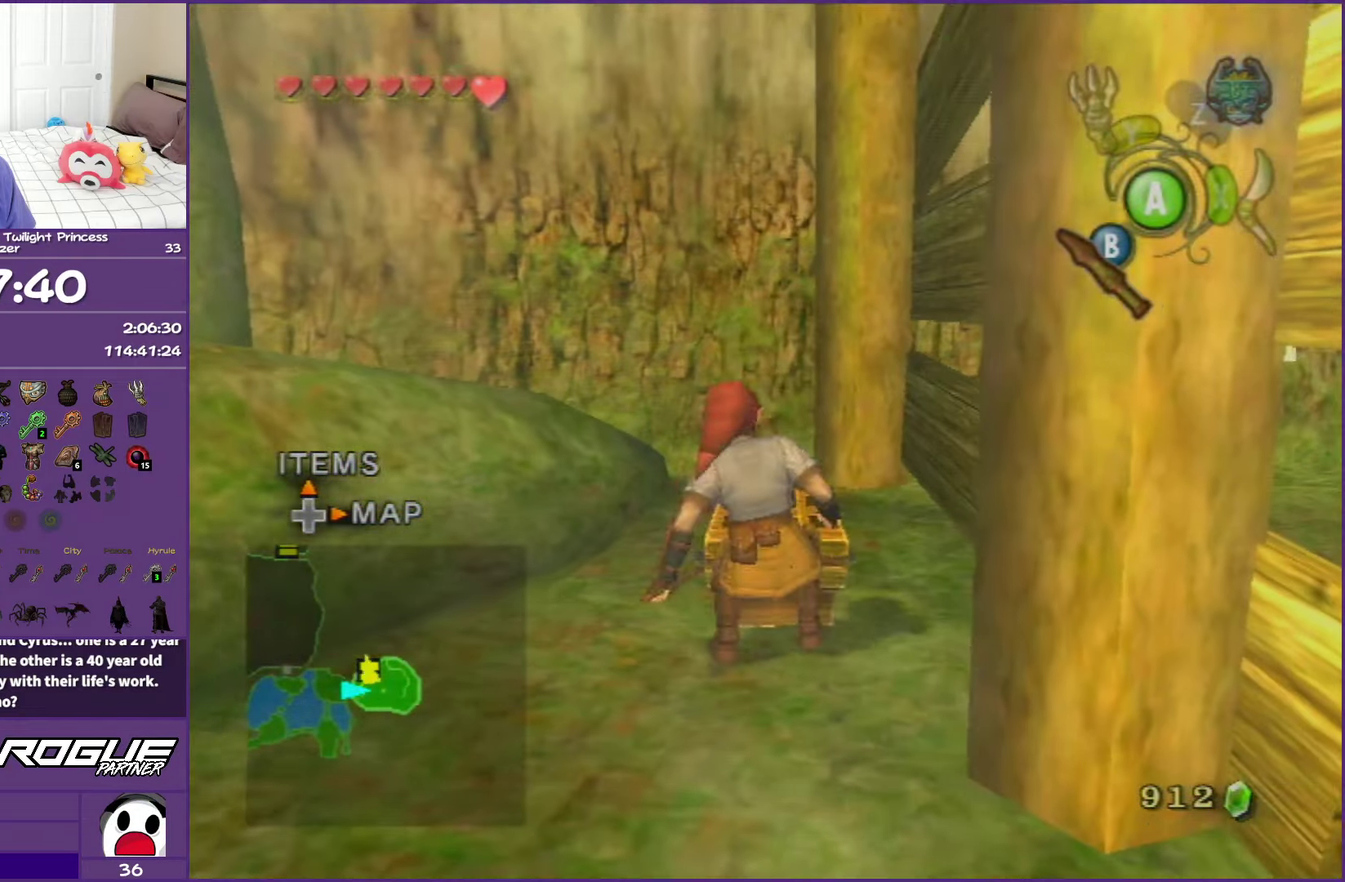
{"buttons": ["A"], "left_stick": "center", "right_stick": "center", "events": [[17, "A", "up"], [117, "A", "down"], [217, "A", "up"], [317, "A", "down"], [417, "A", "up"], [500, "A", "down"]]}
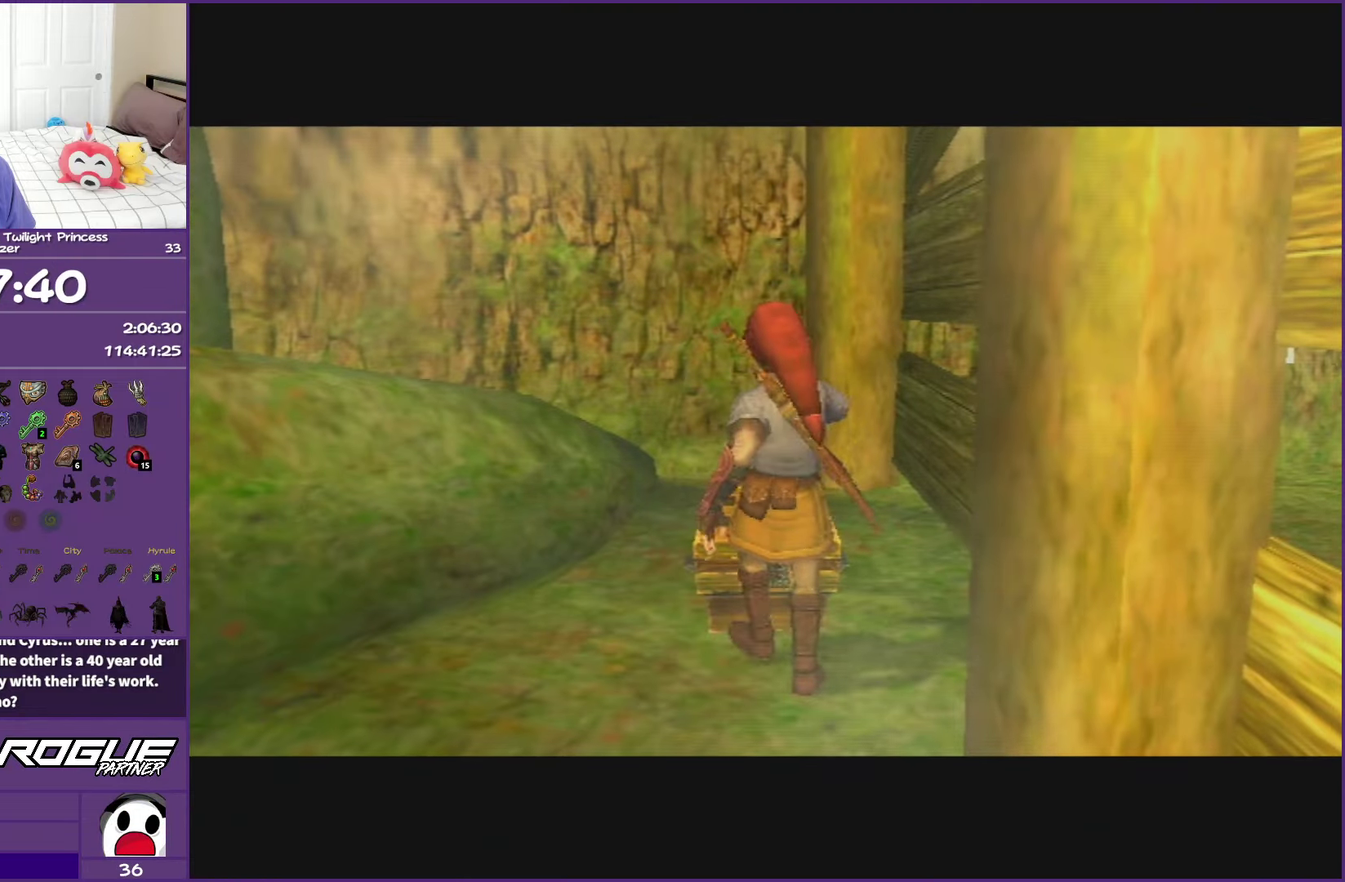
{"buttons": ["A"], "left_stick": "down", "right_stick": "center", "events": [[83, "left_stick", "down"]]}
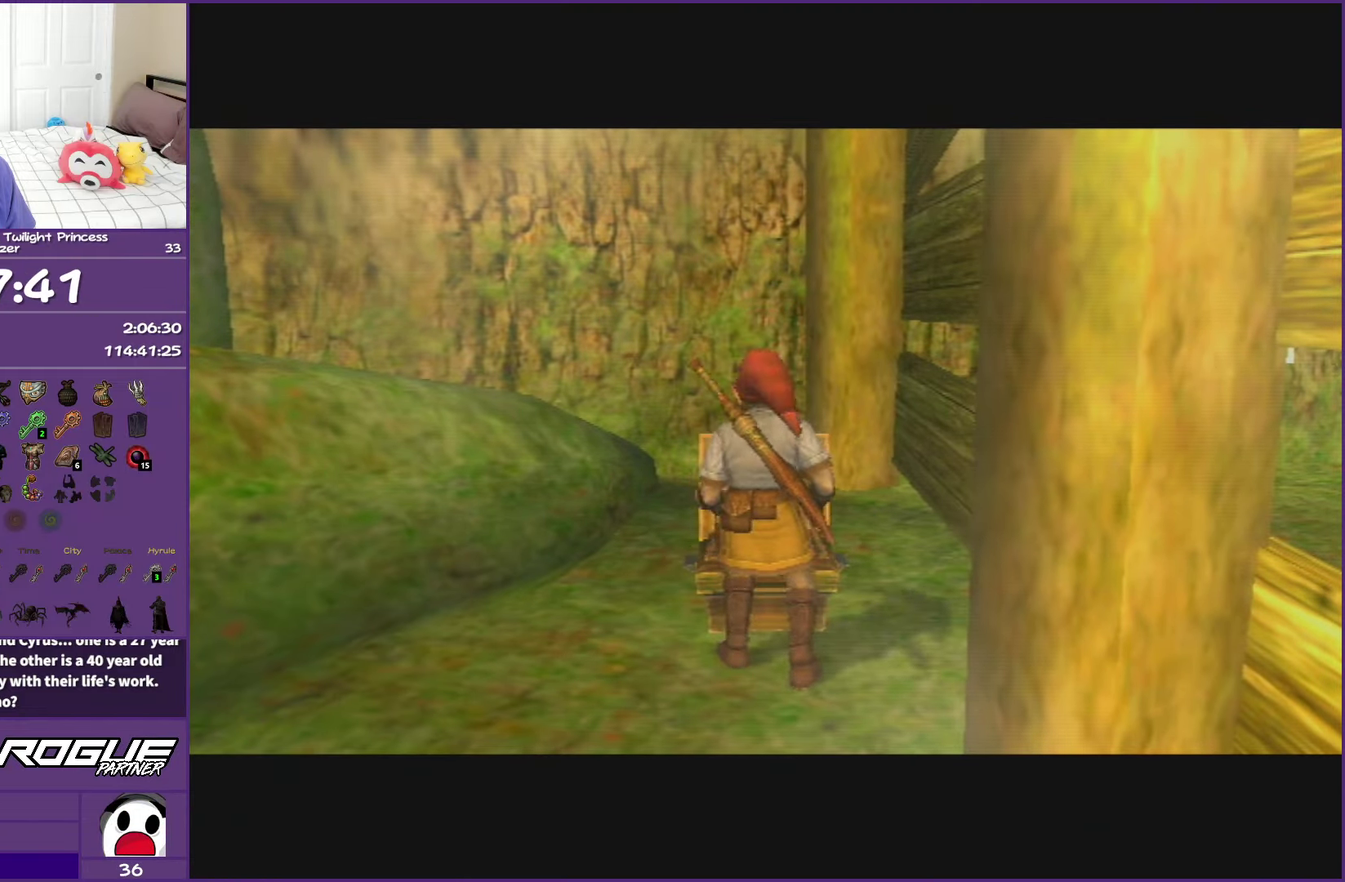
{"buttons": ["A"], "left_stick": "down", "right_stick": "center", "events": []}
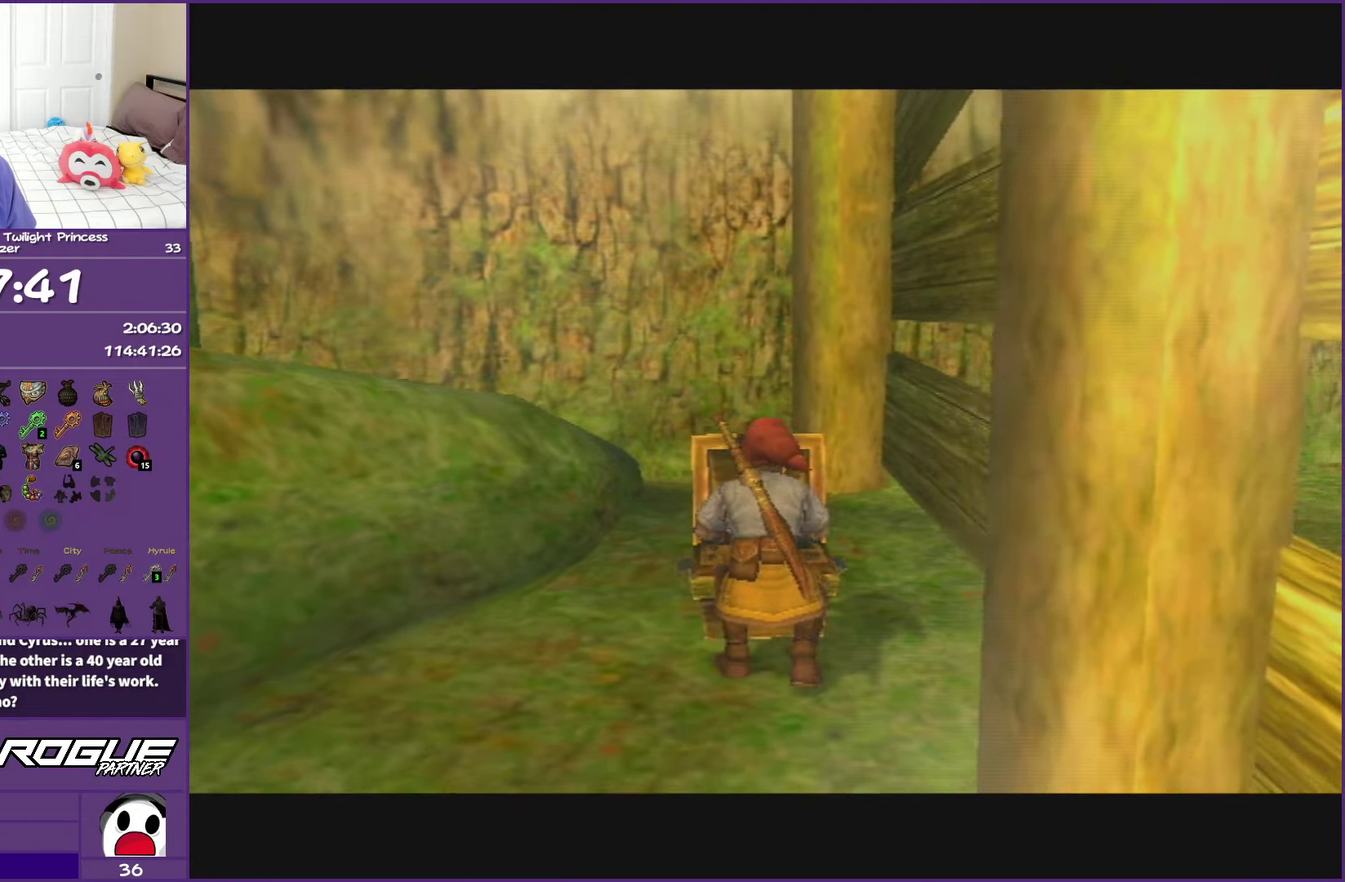
{"buttons": ["A"], "left_stick": "down", "right_stick": "center", "events": []}
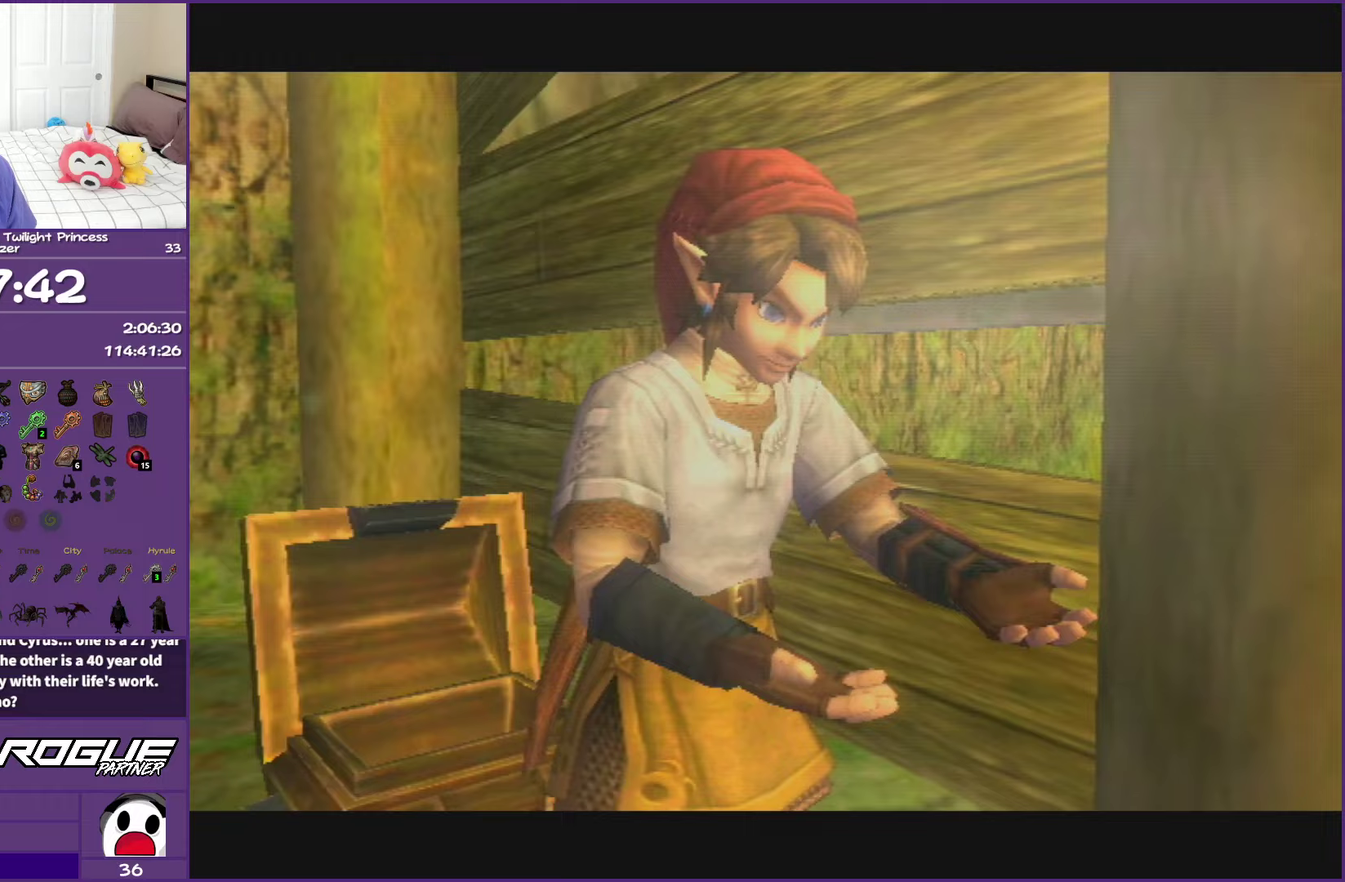
{"buttons": [], "left_stick": "center", "right_stick": "center", "events": [[117, "A", "up"], [133, "left_stick", "down-right"], [250, "left_stick", "center"]]}
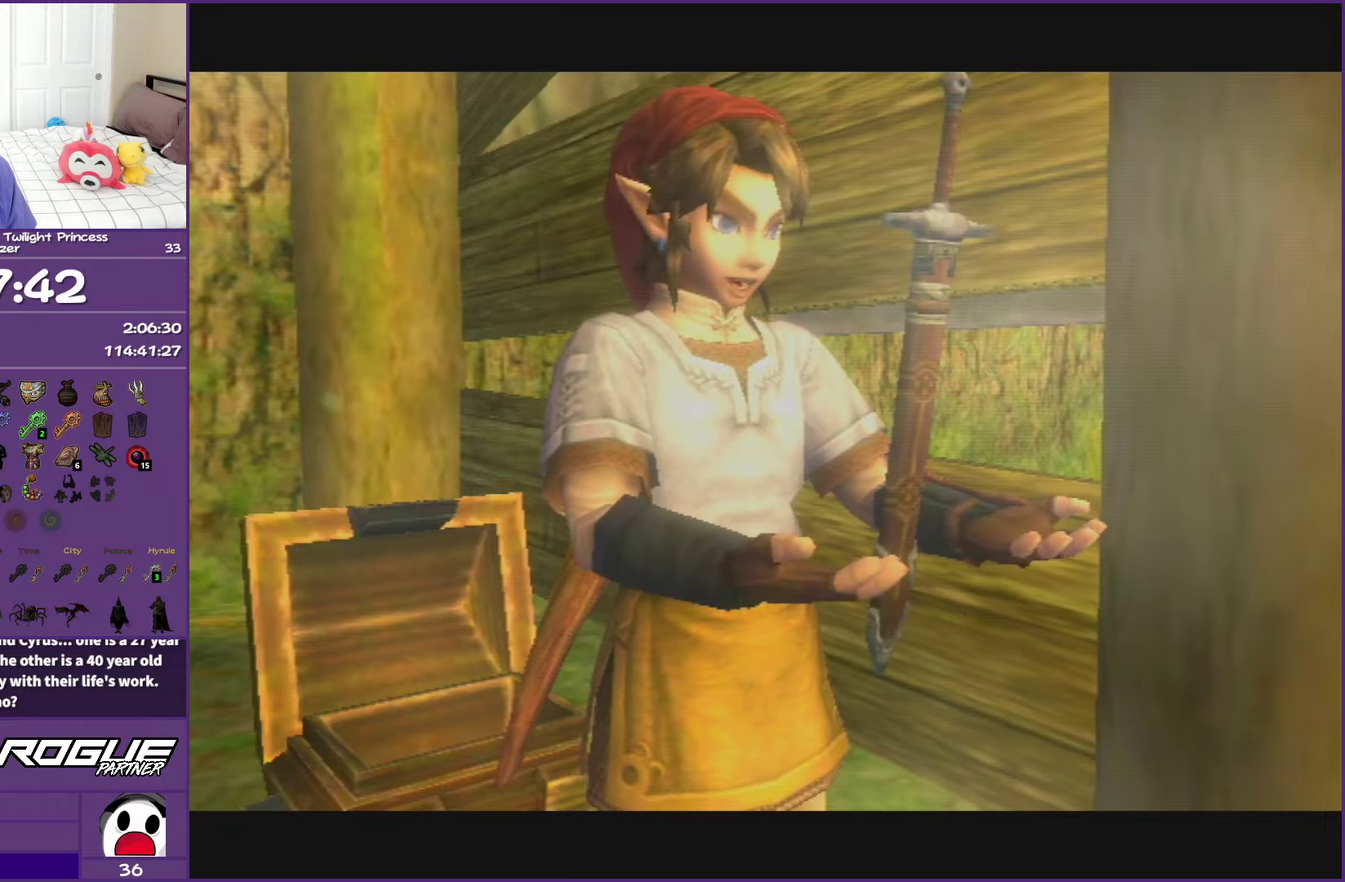
{"buttons": [], "left_stick": "center", "right_stick": "center", "events": []}
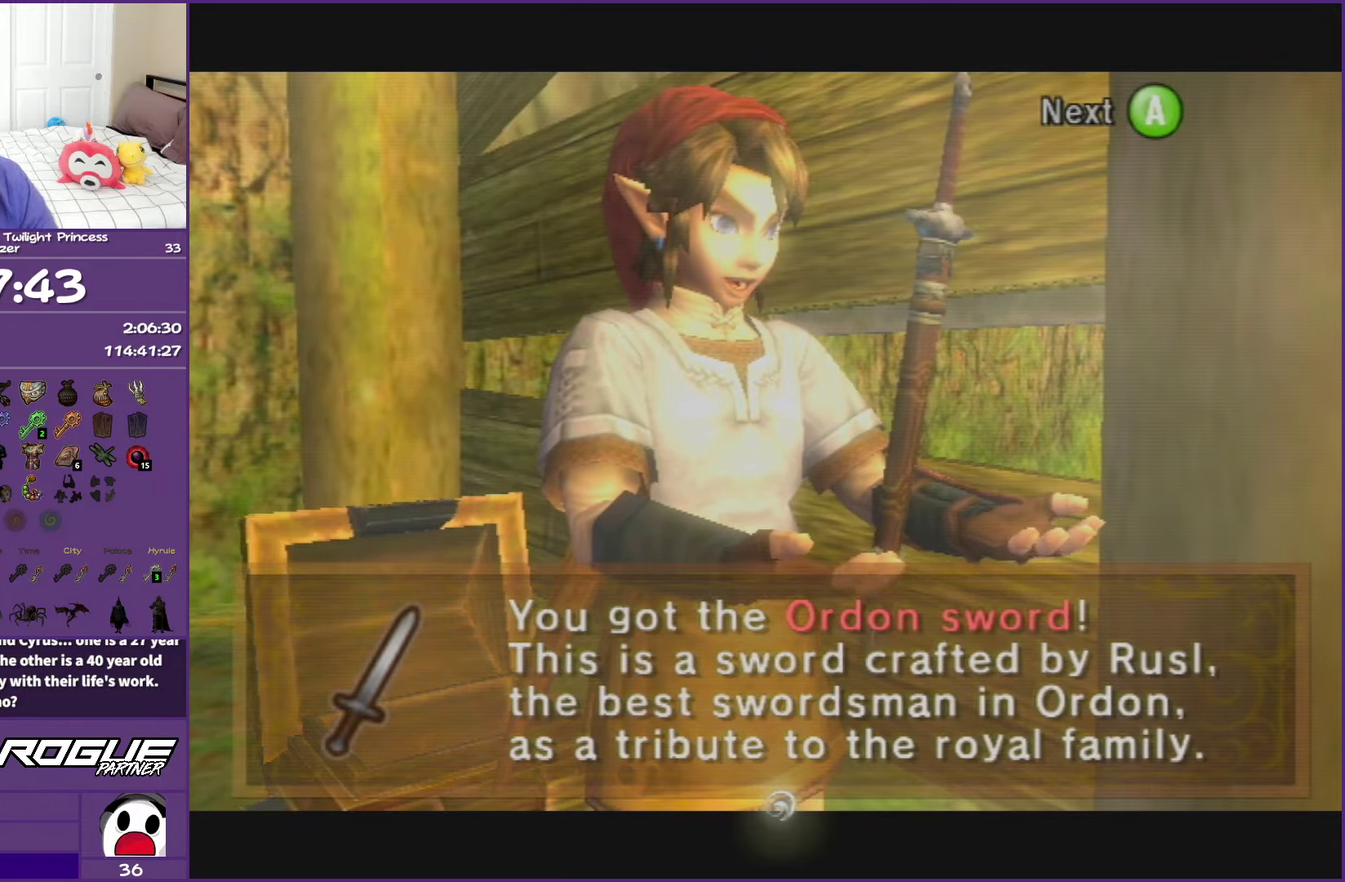
{"buttons": [], "left_stick": "center", "right_stick": "center", "events": []}
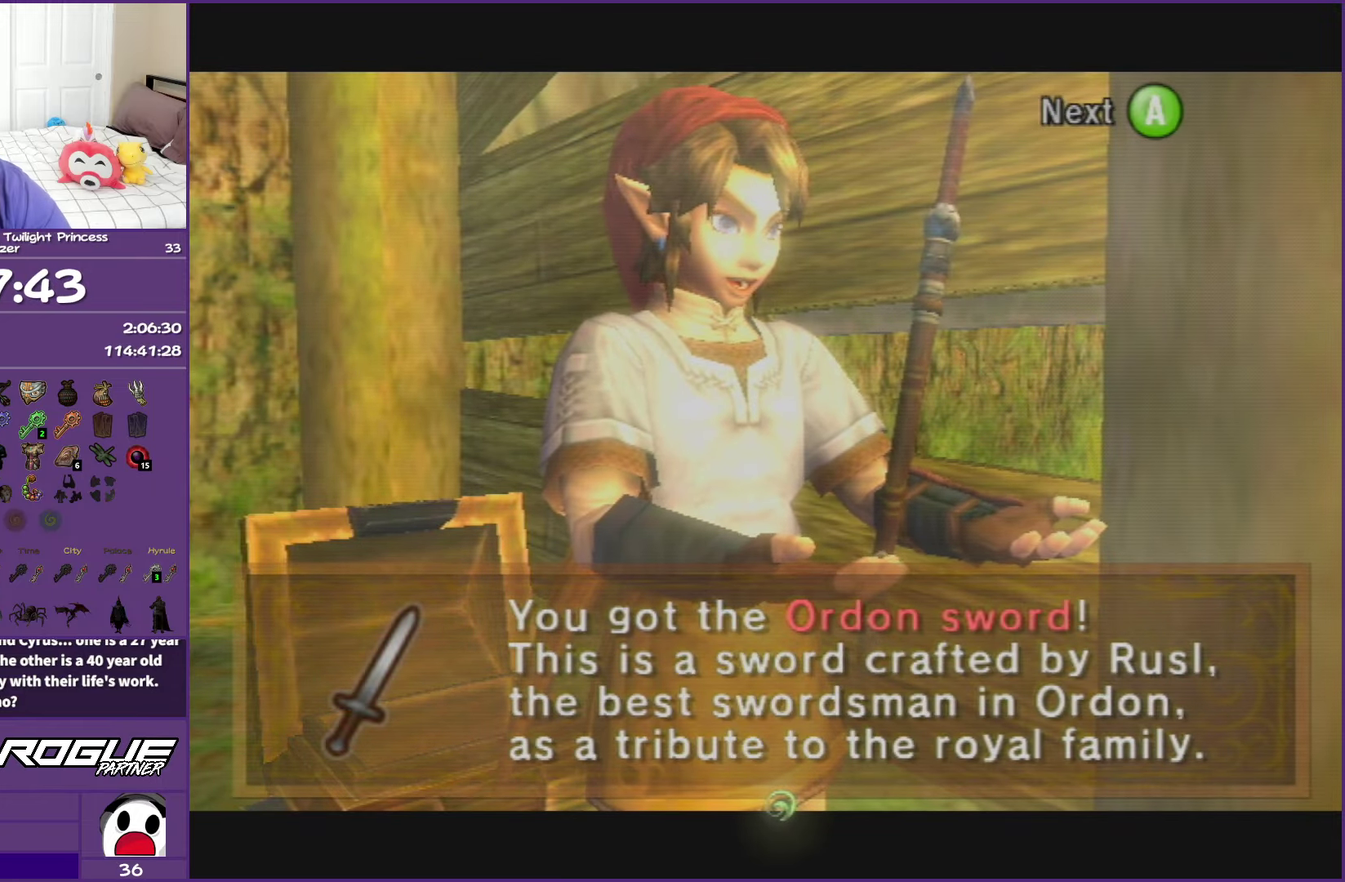
{"buttons": [], "left_stick": "center", "right_stick": "center", "events": []}
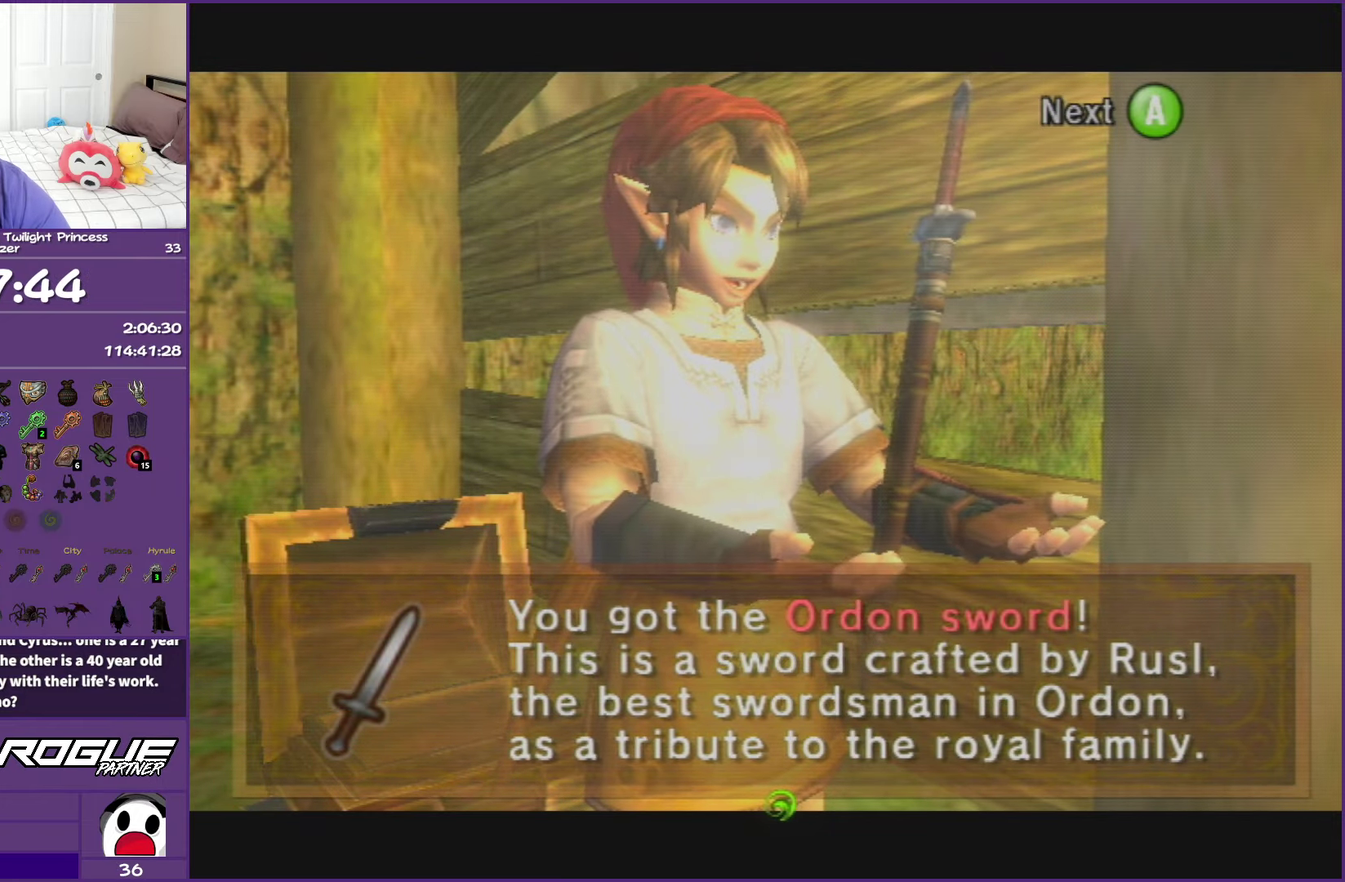
{"buttons": [], "left_stick": "center", "right_stick": "center", "events": []}
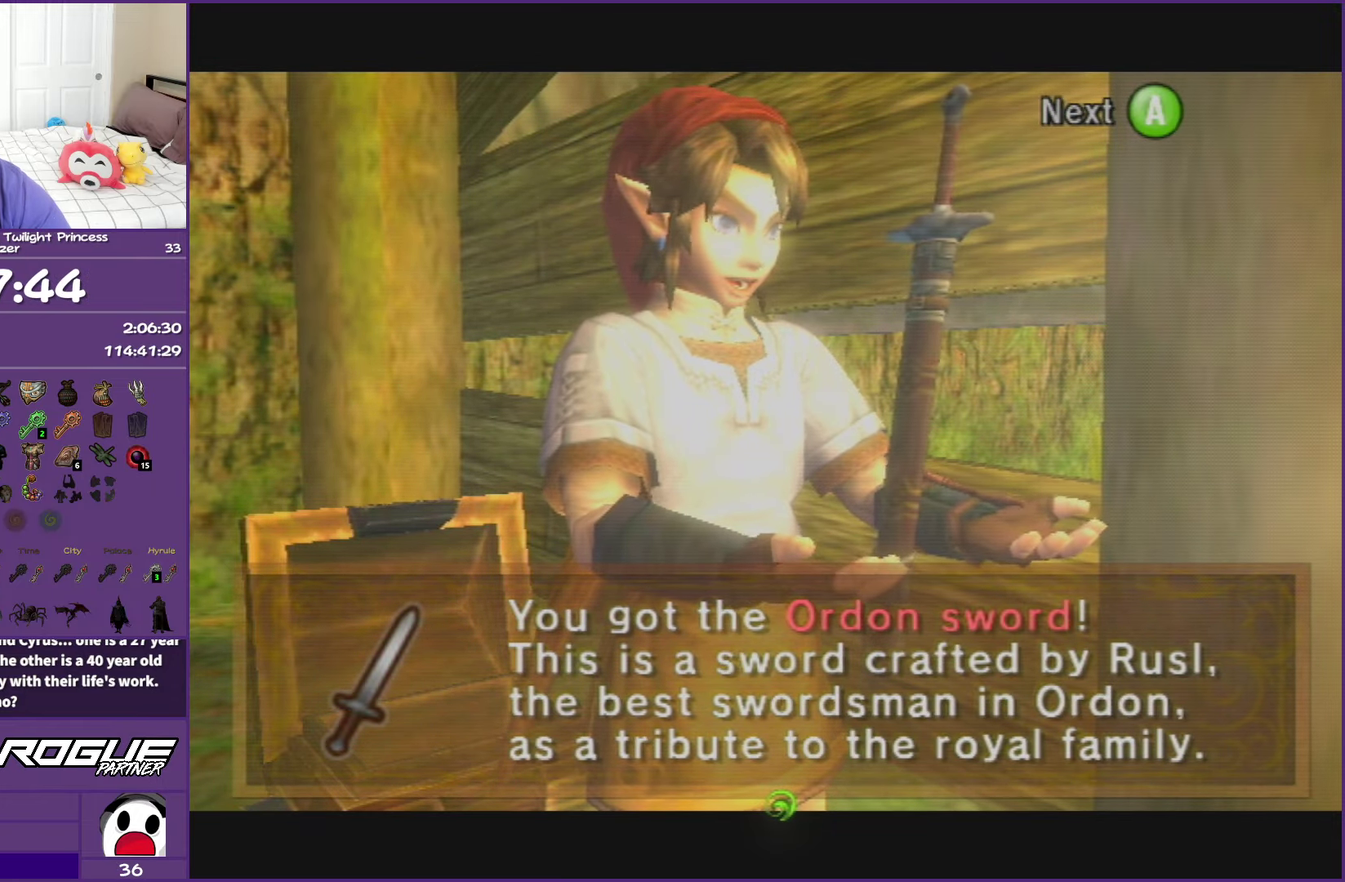
{"buttons": [], "left_stick": "down", "right_stick": "center", "events": [[350, "left_stick", "down"]]}
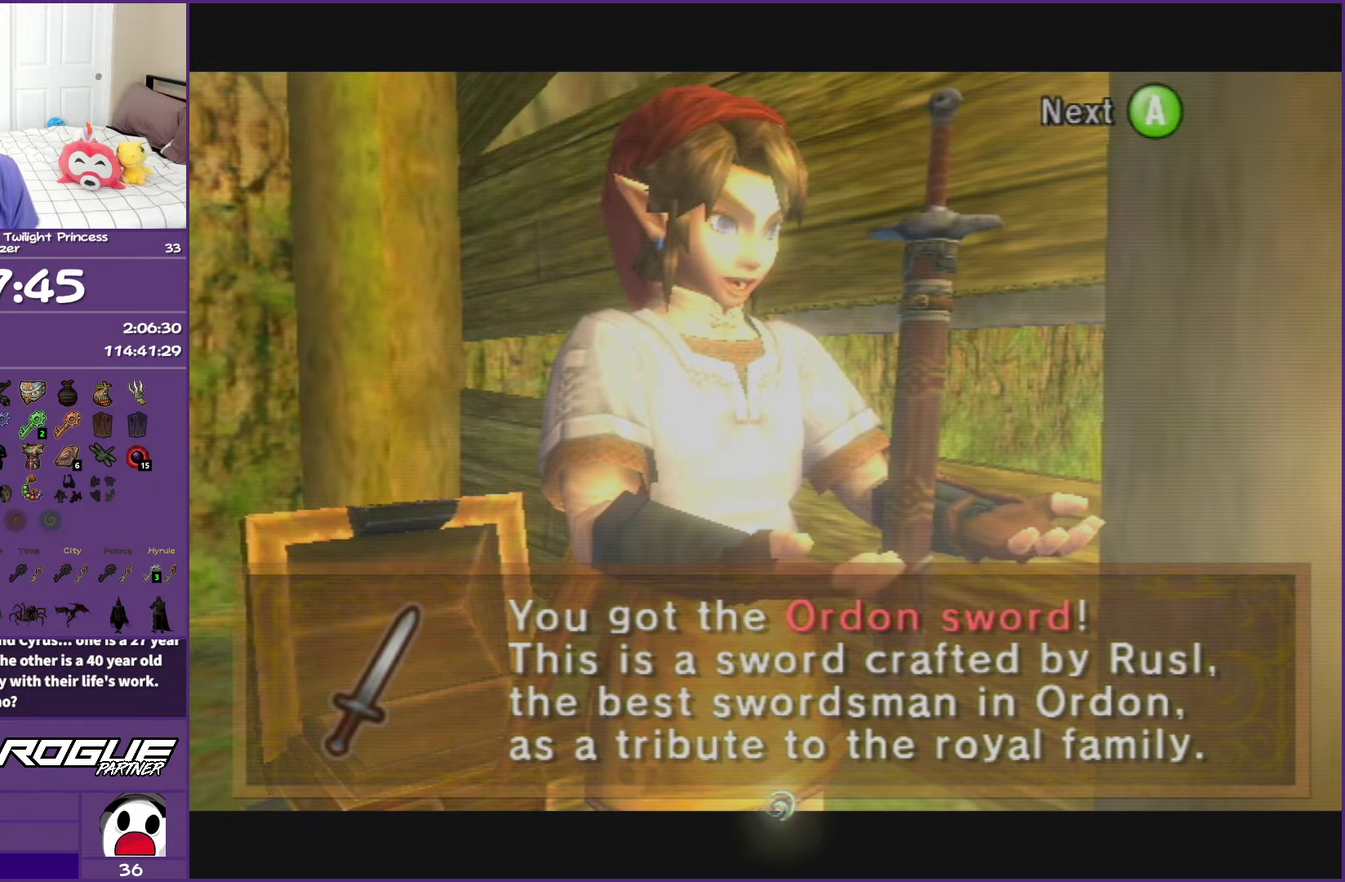
{"buttons": [], "left_stick": "down-right", "right_stick": "center", "events": [[50, "left_stick", "down-right"], [217, "B", "down"], [500, "B", "up"]]}
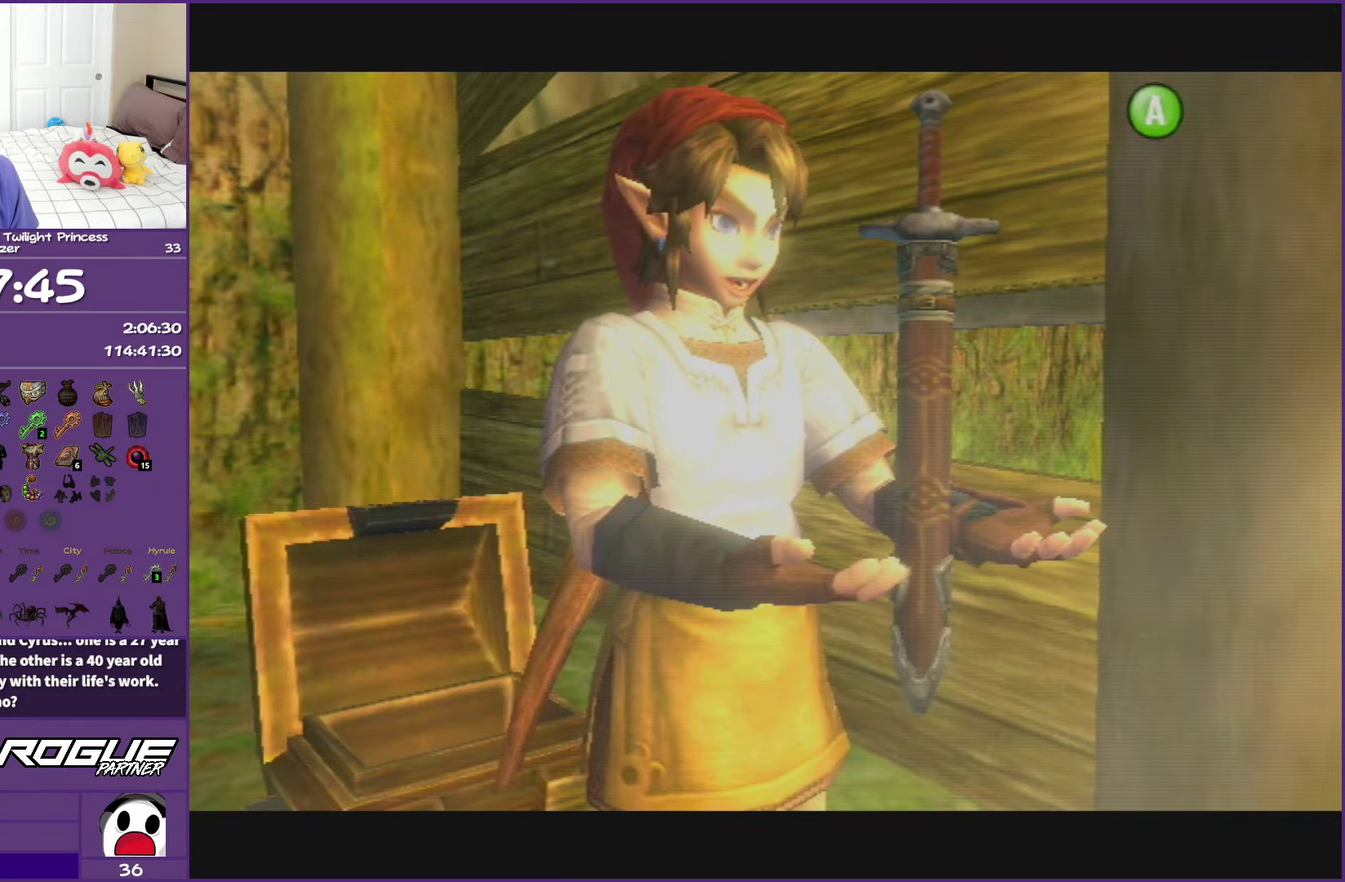
{"buttons": [], "left_stick": "right", "right_stick": "center", "events": [[500, "left_stick", "right"]]}
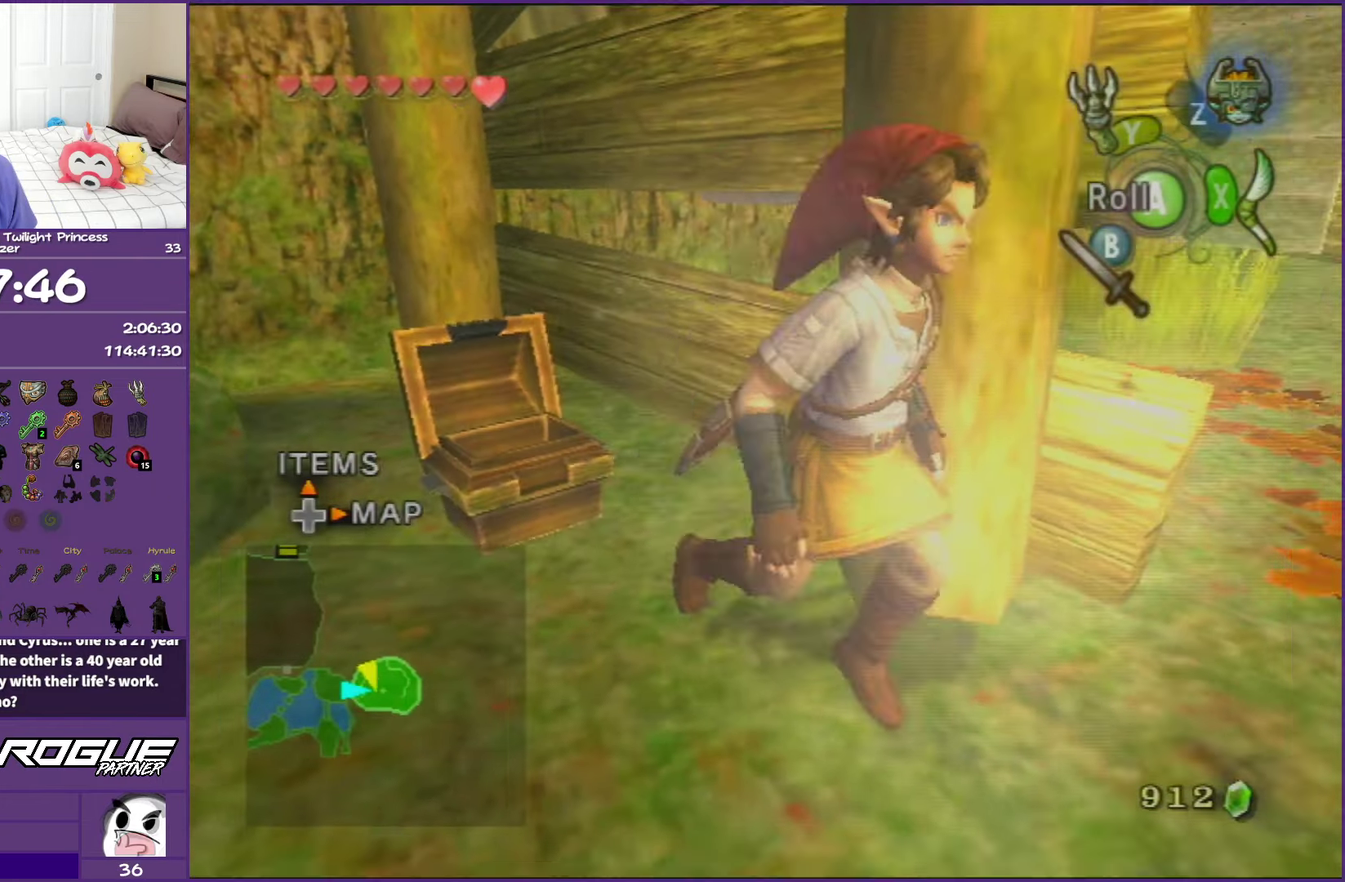
{"buttons": ["A"], "left_stick": "up", "right_stick": "center", "events": [[83, "left_stick", "up-right"], [233, "A", "down"], [300, "left_stick", "up"], [367, "A", "up"], [417, "A", "down"]]}
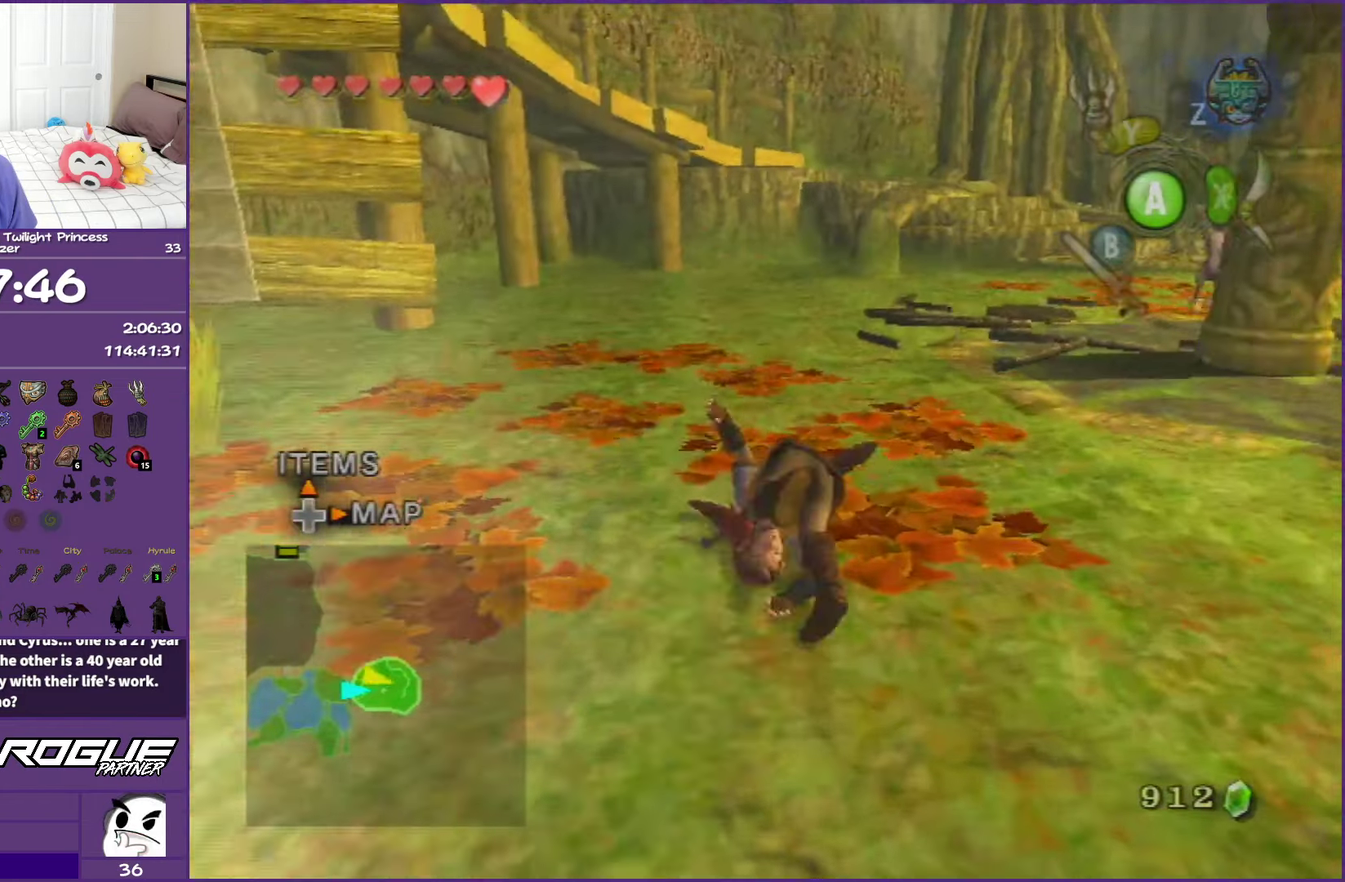
{"buttons": ["A"], "left_stick": "up-right", "right_stick": "center", "events": [[67, "A", "up"], [350, "A", "down"], [350, "left_stick", "up-right"]]}
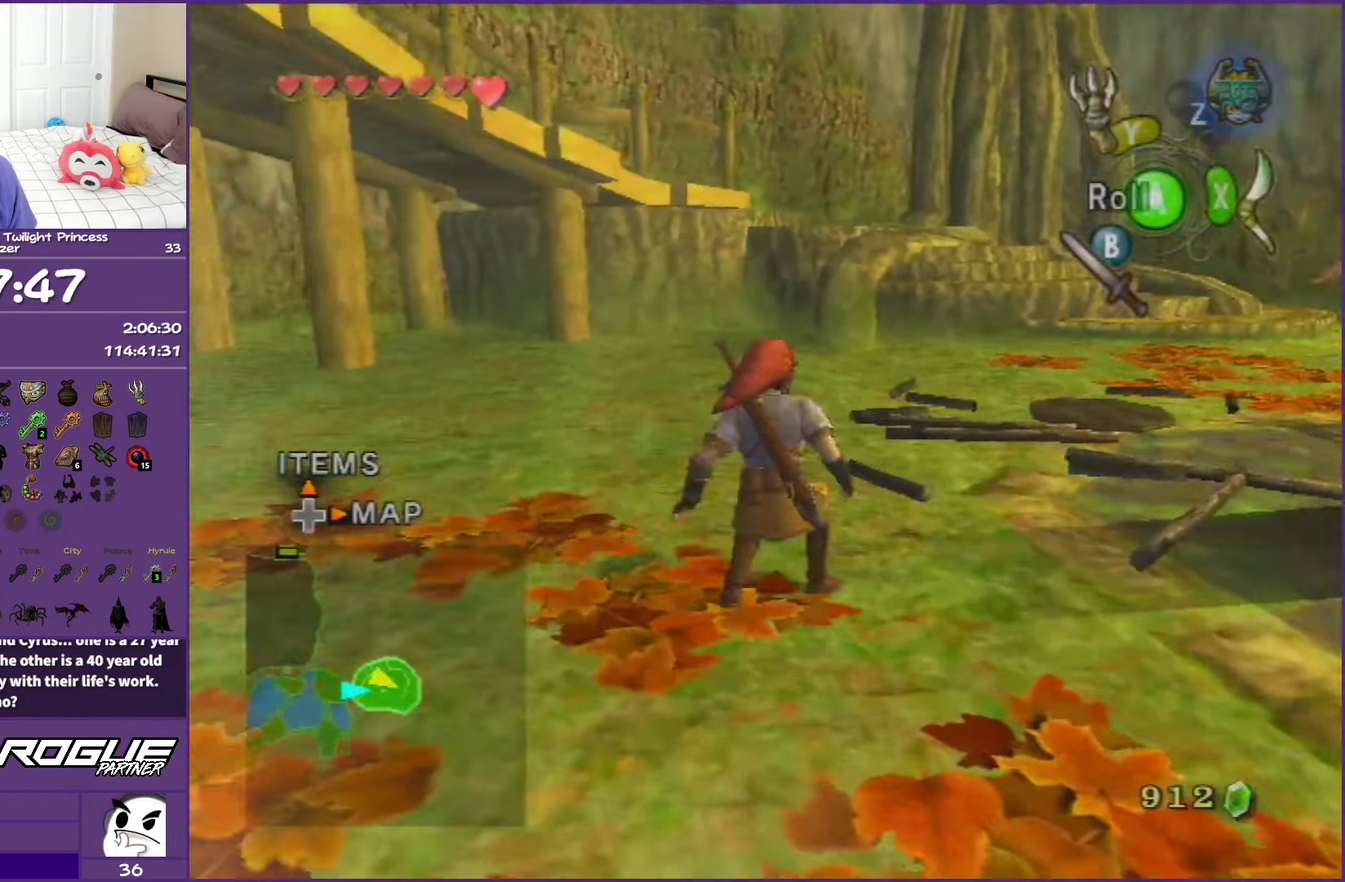
{"buttons": [], "left_stick": "up-right", "right_stick": "center", "events": [[133, "left_stick", "up"], [400, "A", "up"], [400, "left_stick", "up-right"]]}
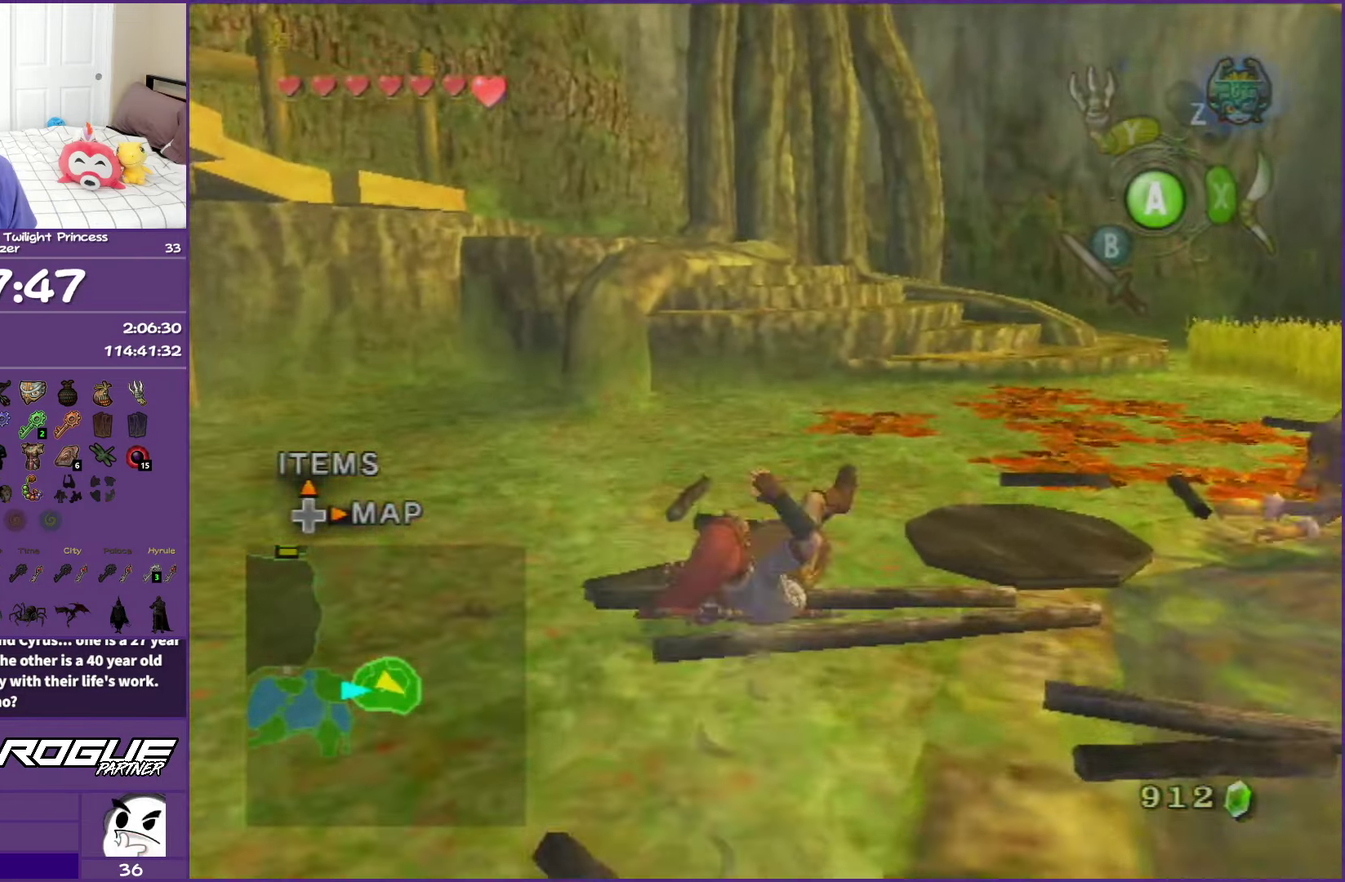
{"buttons": ["A"], "left_stick": "up", "right_stick": "center", "events": [[50, "left_stick", "up"], [317, "left_stick", "up-right"], [367, "left_stick", "up"], [450, "A", "down"]]}